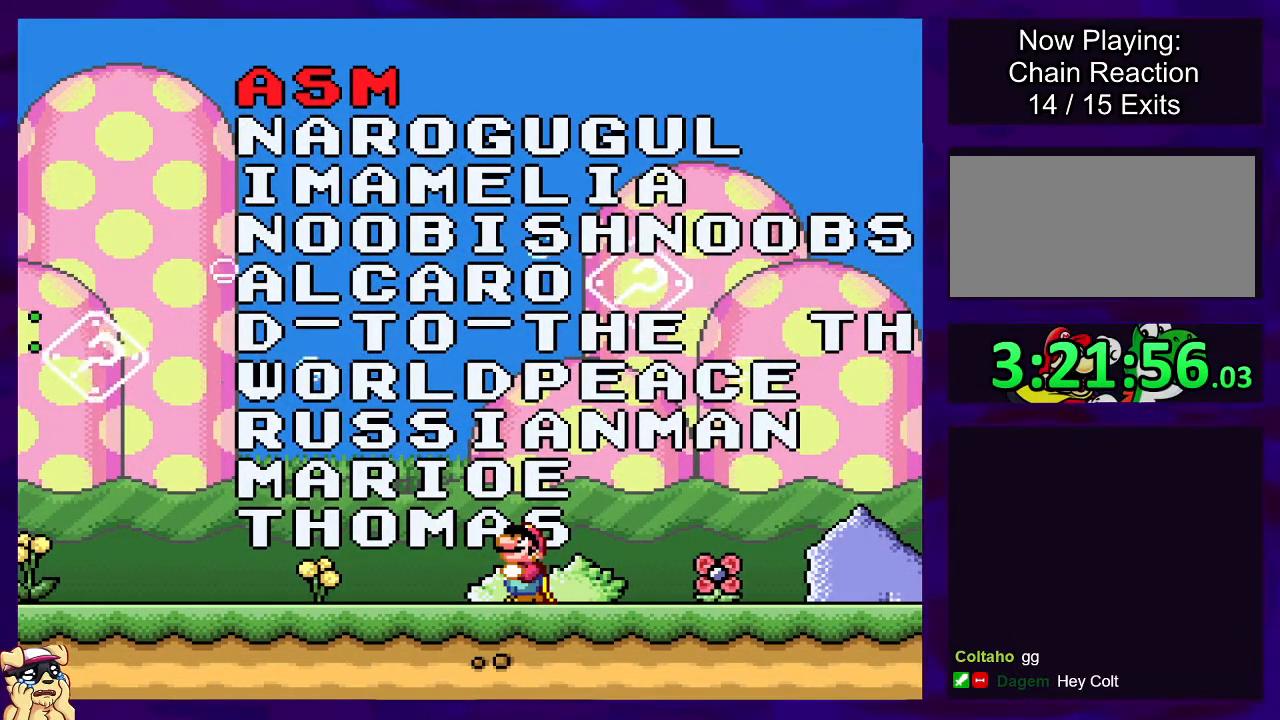
Gameplay with a controller (Nintendo layout); each line is a JSON object with the inputs held at the frame after it. "events" lists button and stick changes between this image and that frame as [ms after this image, input, new state], when the widget could be followed in between. Not read: L3 R3.
{"buttons": ["X", "DPAD_DOWN", "DPAD_LEFT"], "events": [[67, "DPAD_UP", "up"], [400, "DPAD_DOWN", "down"], [434, "DPAD_LEFT", "down"]]}
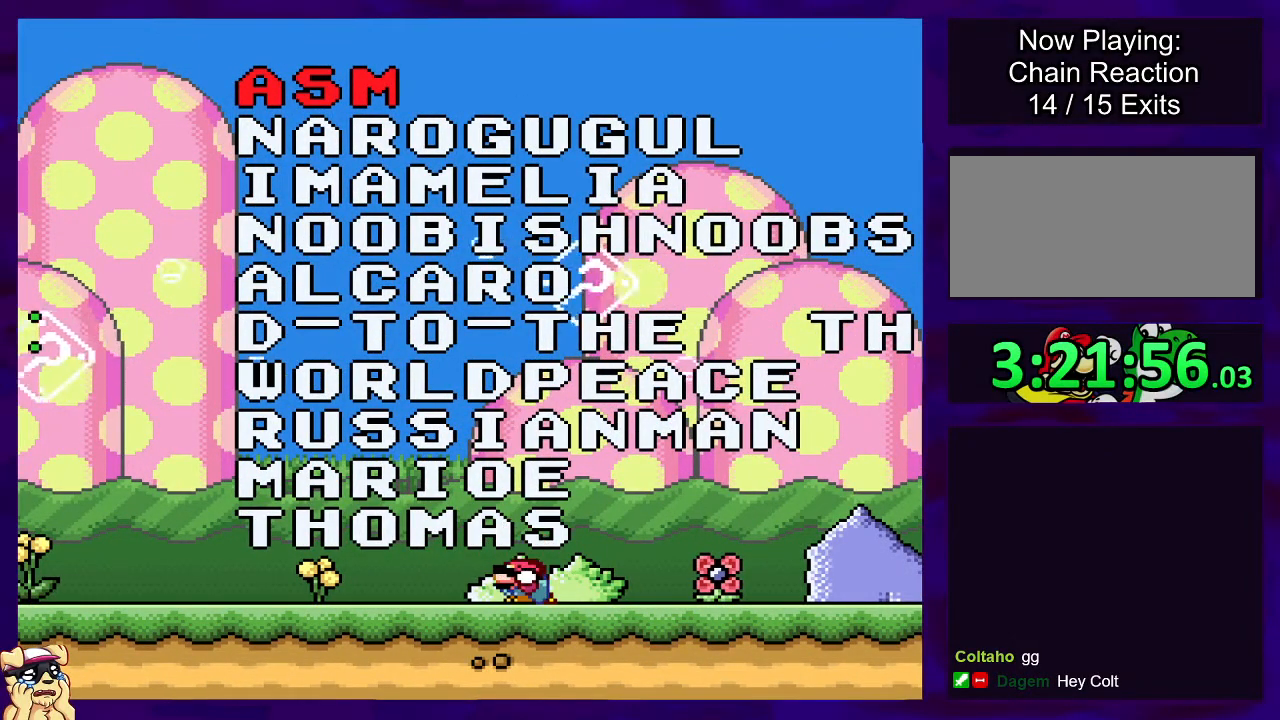
{"buttons": ["X", "DPAD_DOWN", "DPAD_LEFT"], "events": []}
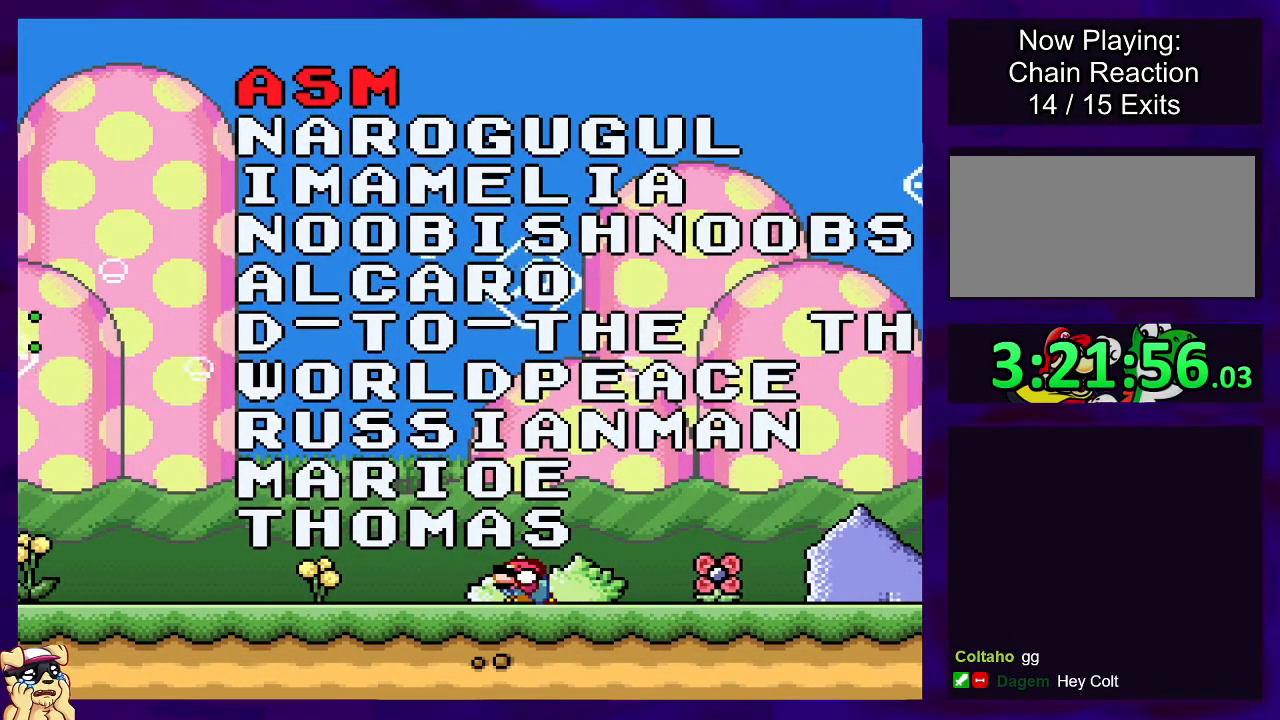
{"buttons": ["X", "DPAD_RIGHT"], "events": [[183, "DPAD_LEFT", "up"], [283, "DPAD_DOWN", "up"], [434, "DPAD_RIGHT", "down"]]}
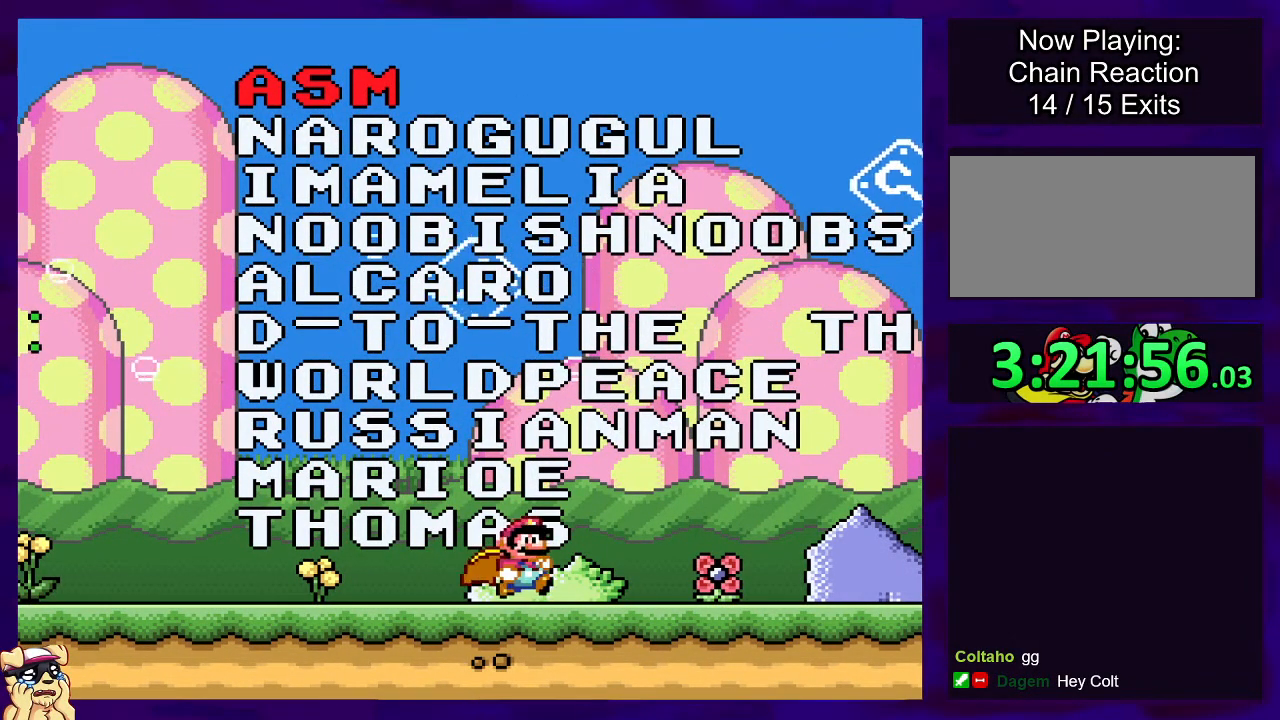
{"buttons": ["X", "DPAD_RIGHT"], "events": []}
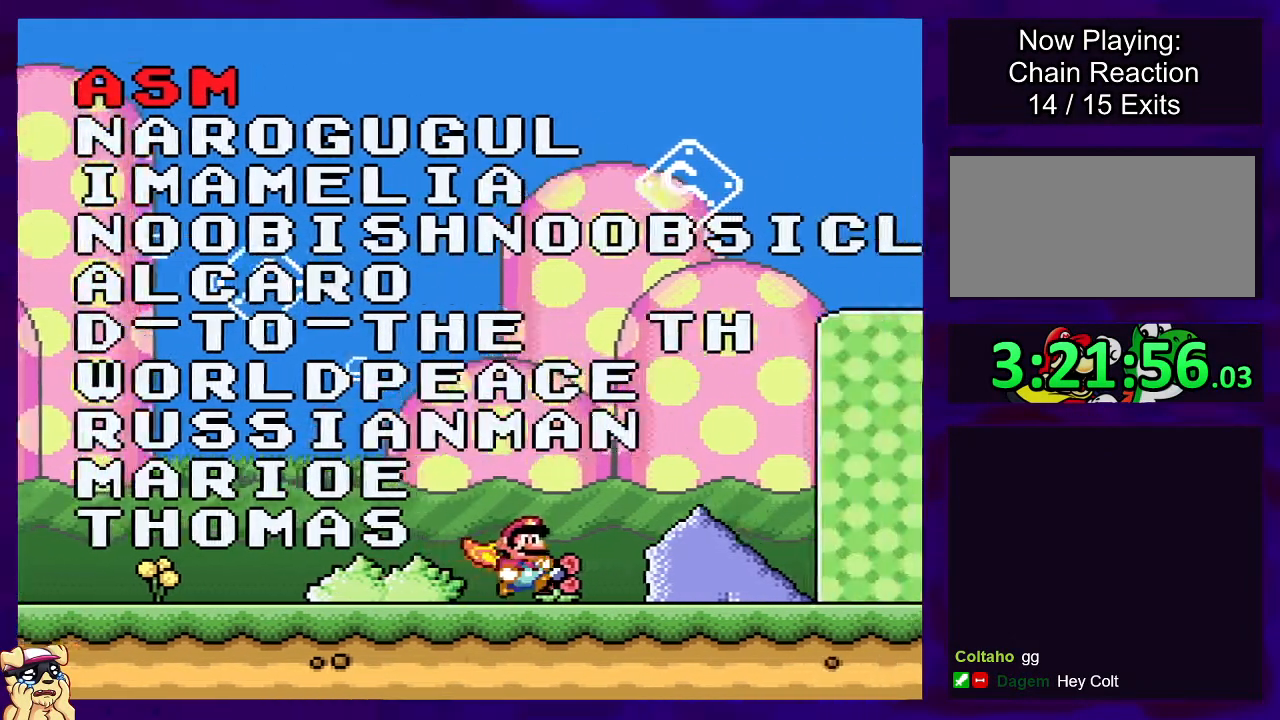
{"buttons": ["X", "DPAD_RIGHT"], "events": []}
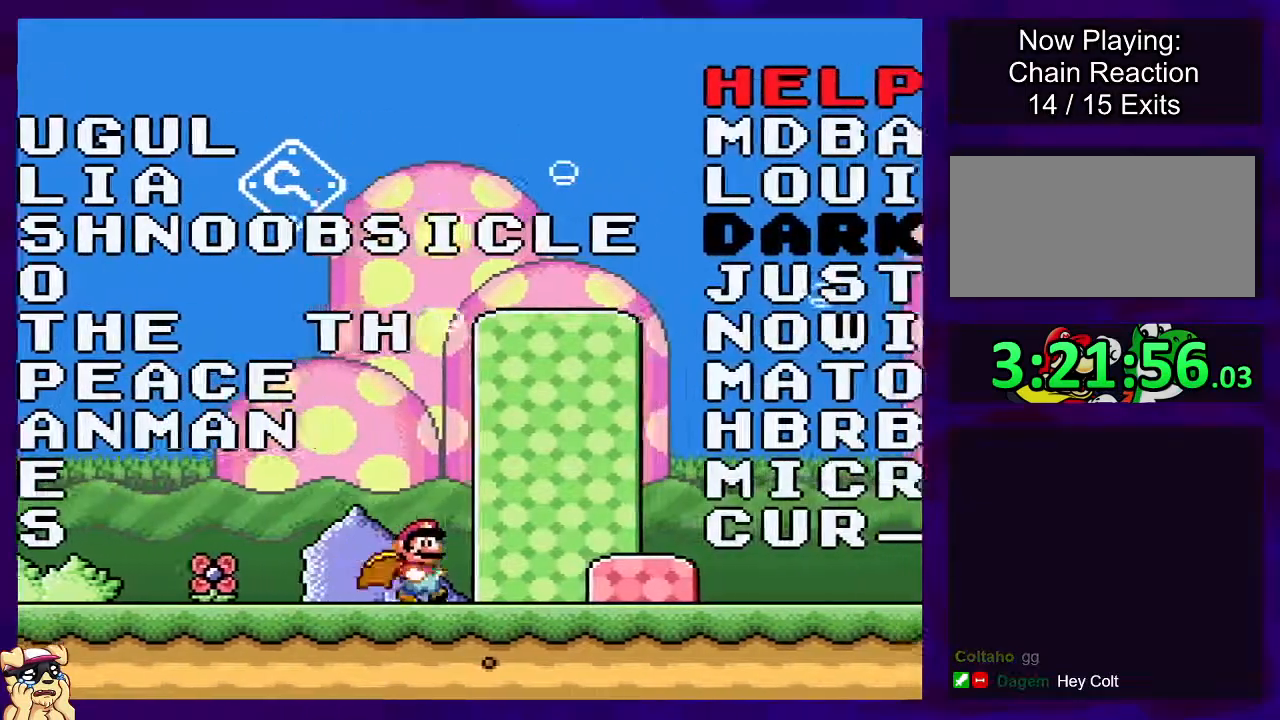
{"buttons": ["X"], "events": [[417, "DPAD_RIGHT", "up"]]}
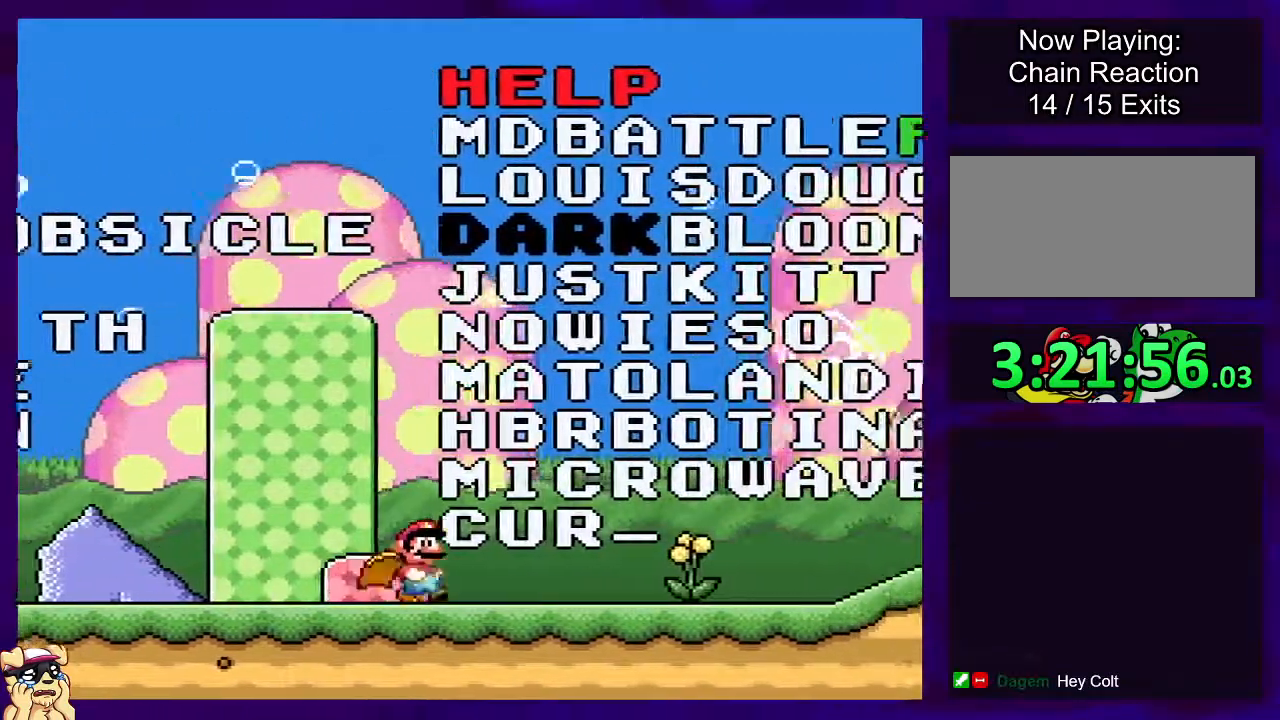
{"buttons": ["X"], "events": [[367, "DPAD_LEFT", "down"], [450, "DPAD_LEFT", "up"]]}
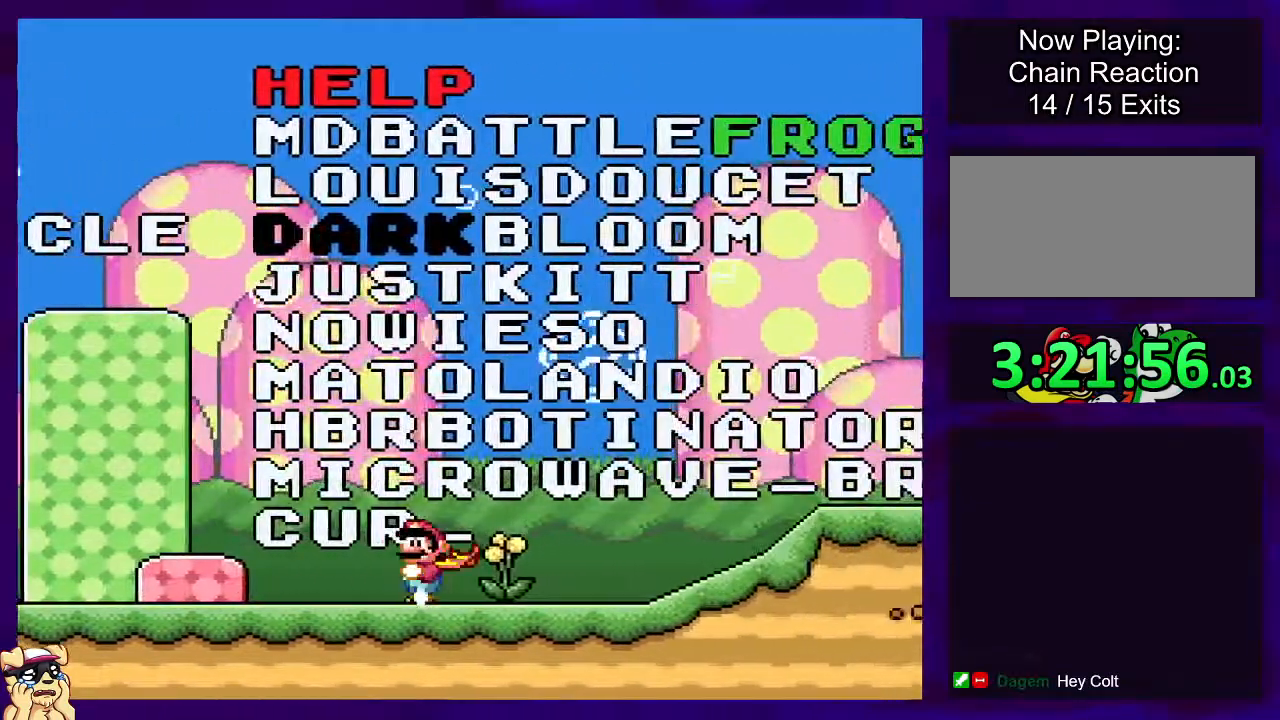
{"buttons": ["X", "DPAD_RIGHT"], "events": [[251, "DPAD_RIGHT", "down"]]}
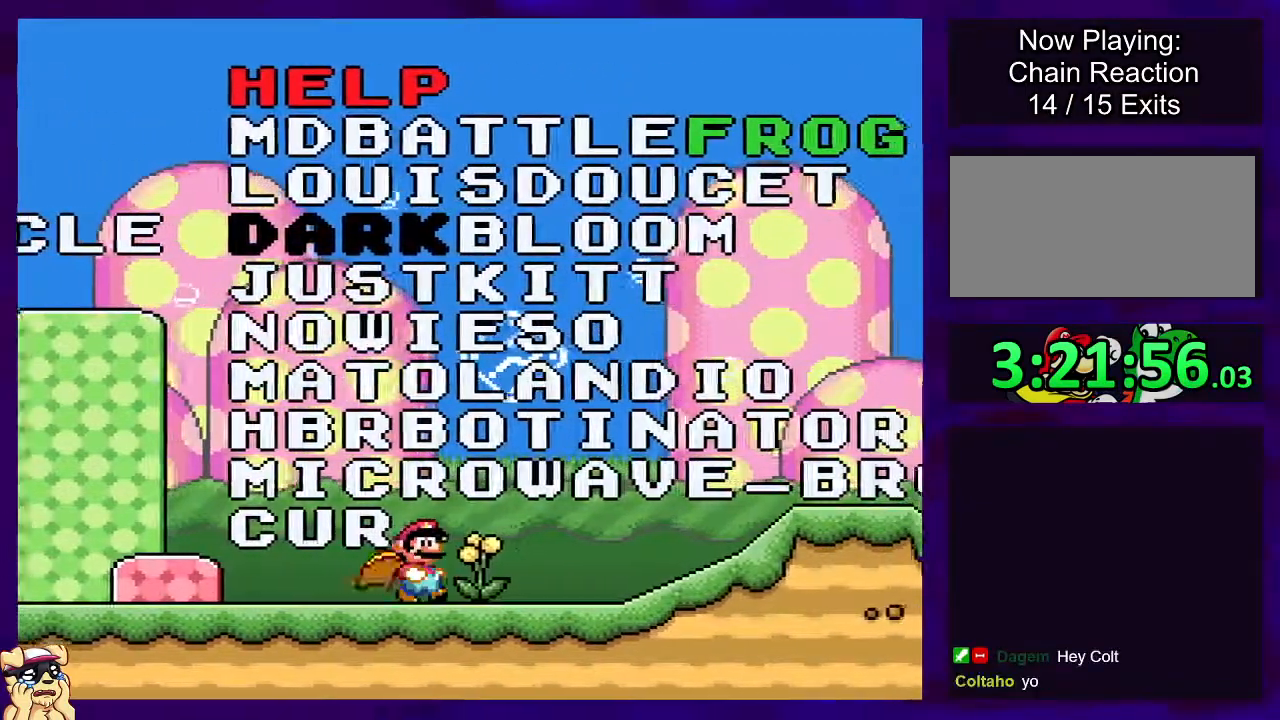
{"buttons": ["X"], "events": [[150, "DPAD_RIGHT", "up"], [283, "DPAD_LEFT", "down"], [384, "DPAD_LEFT", "up"]]}
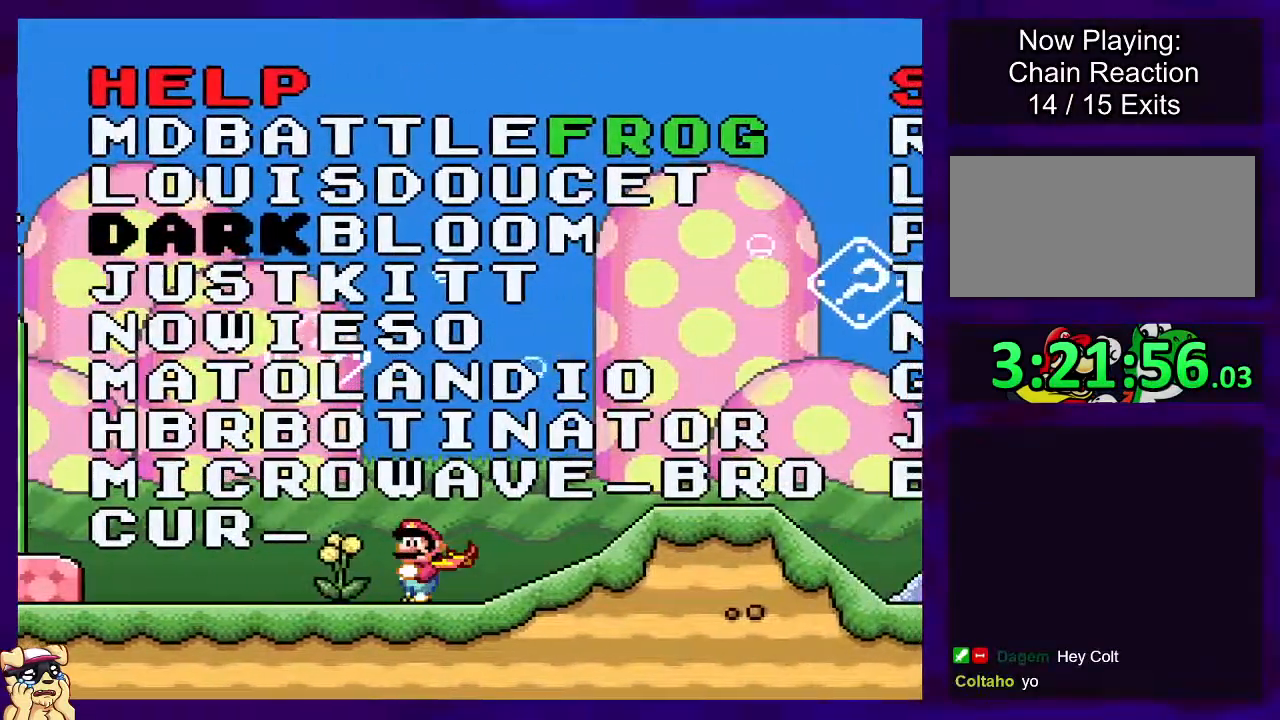
{"buttons": ["X"], "events": []}
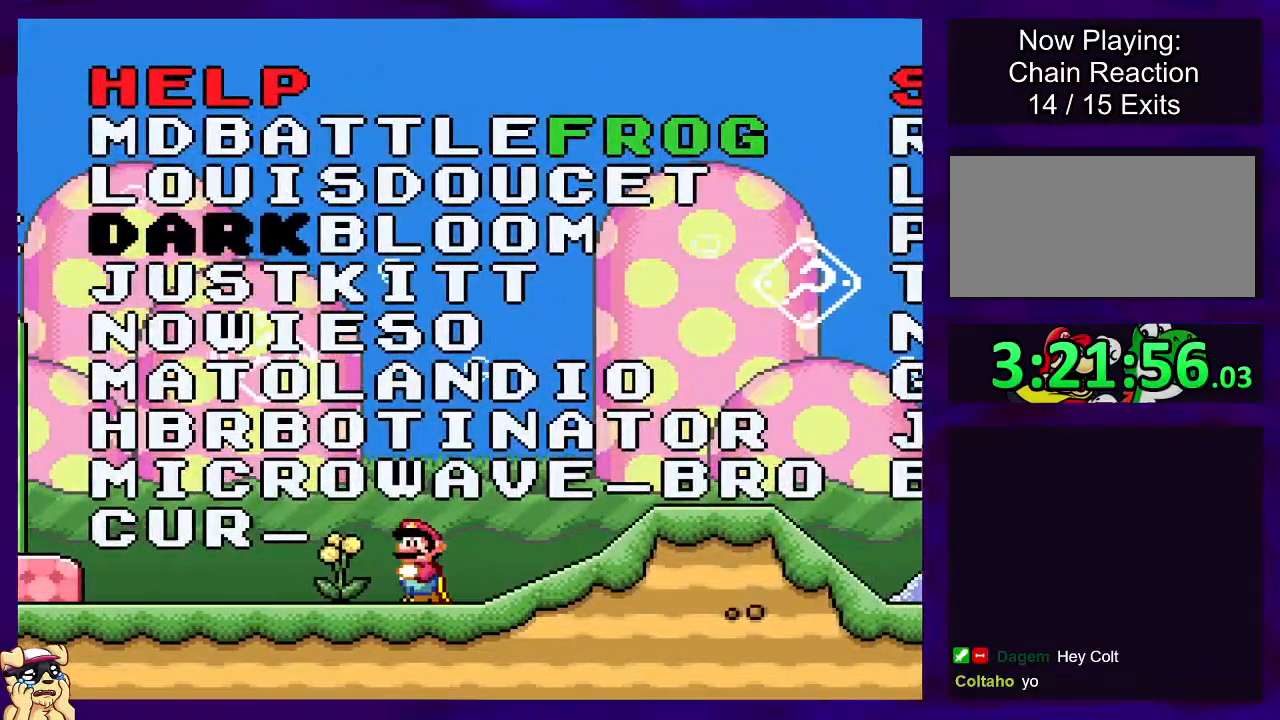
{"buttons": ["X"], "events": []}
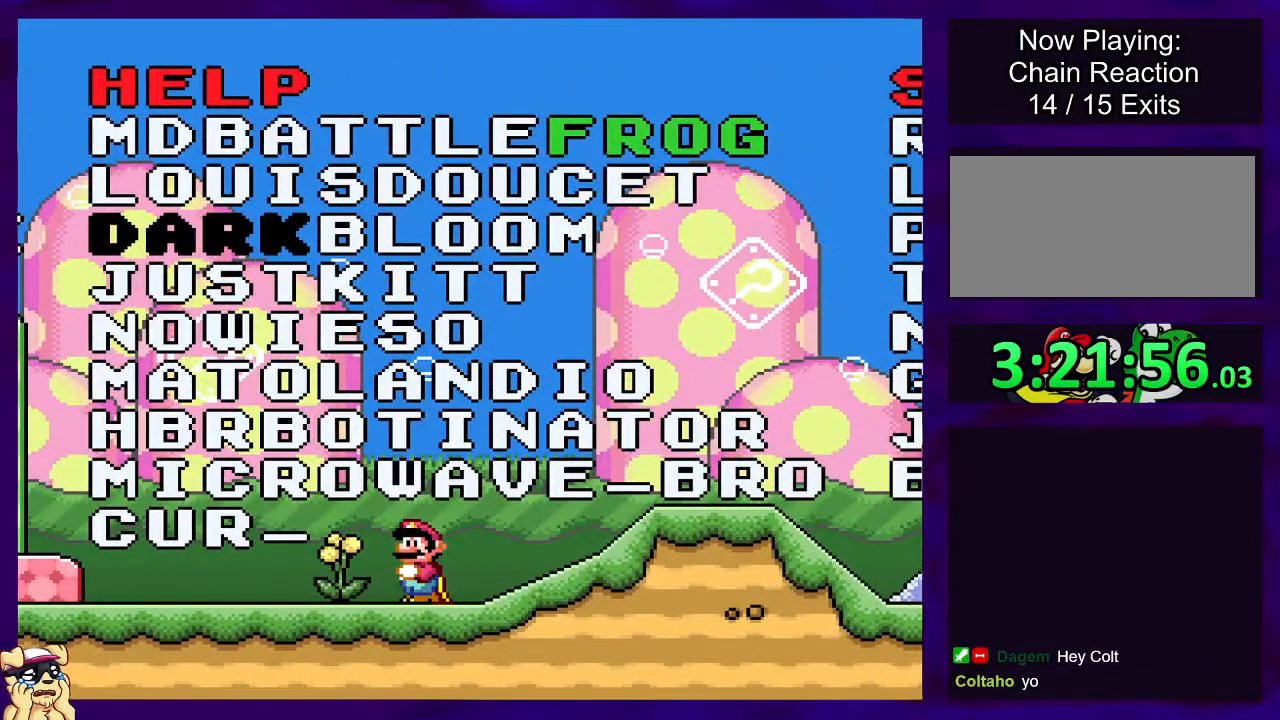
{"buttons": ["X"], "events": []}
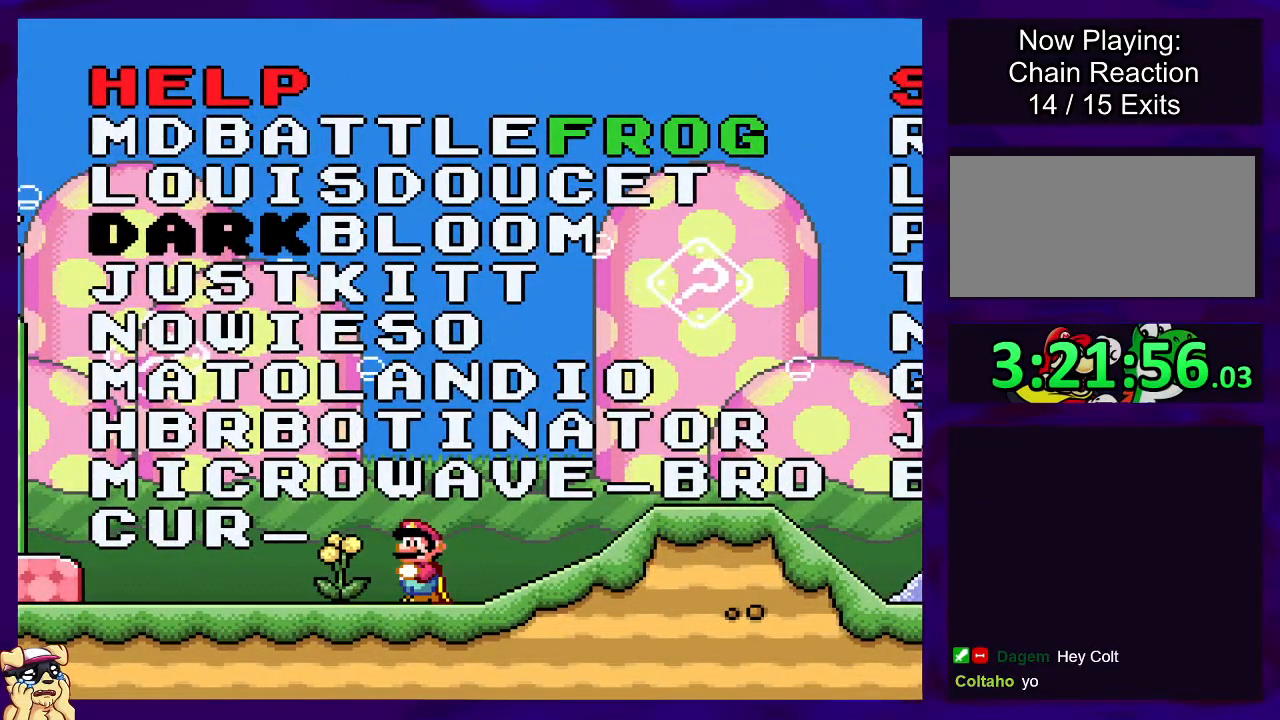
{"buttons": ["X"], "events": []}
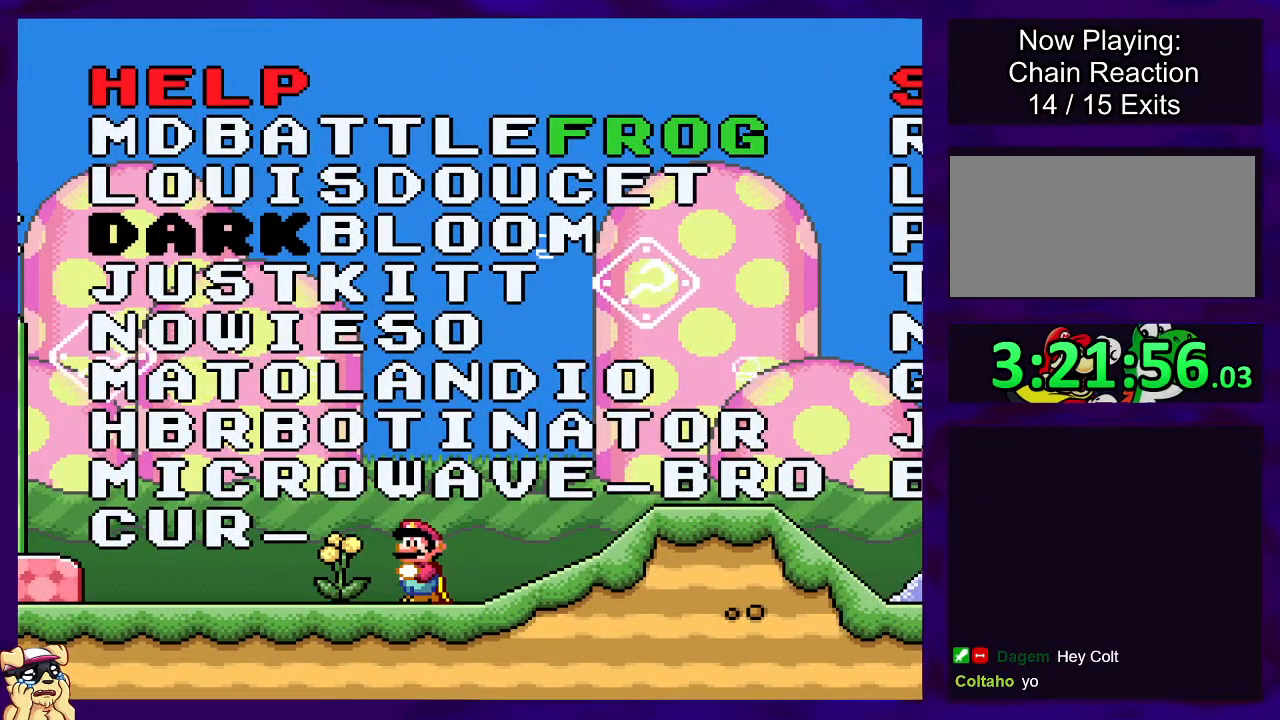
{"buttons": ["X"], "events": []}
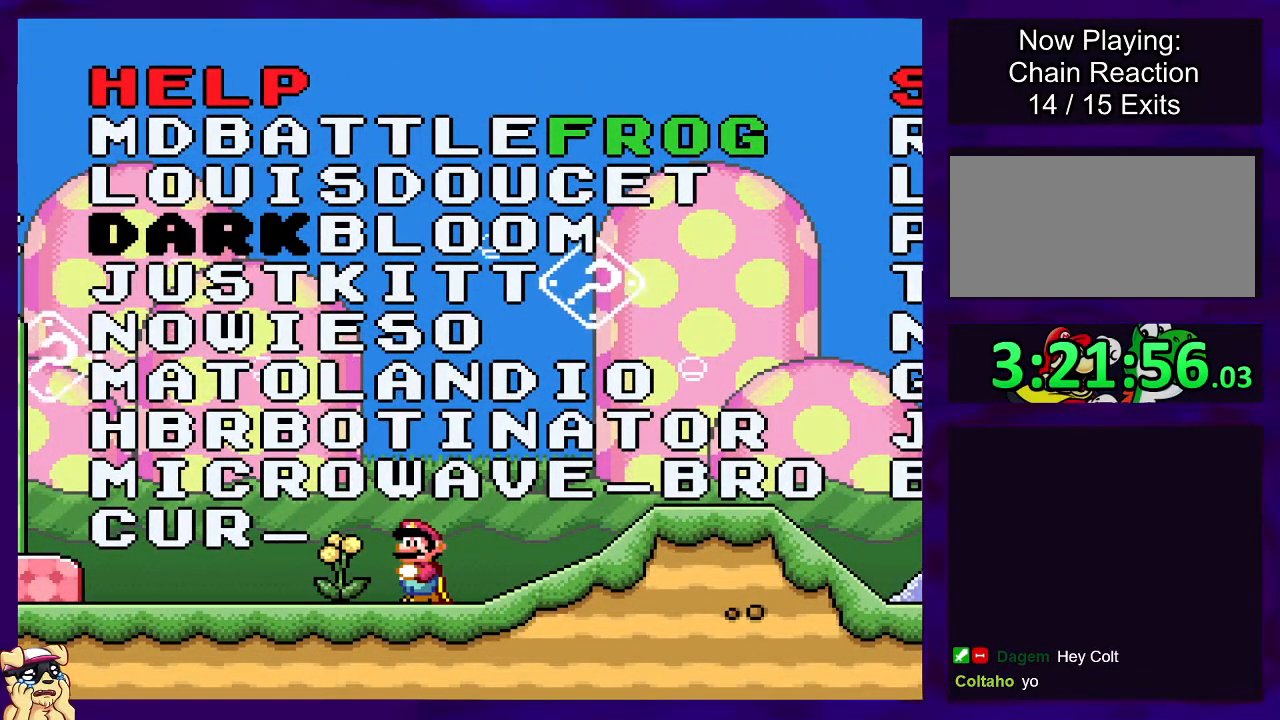
{"buttons": ["X"], "events": []}
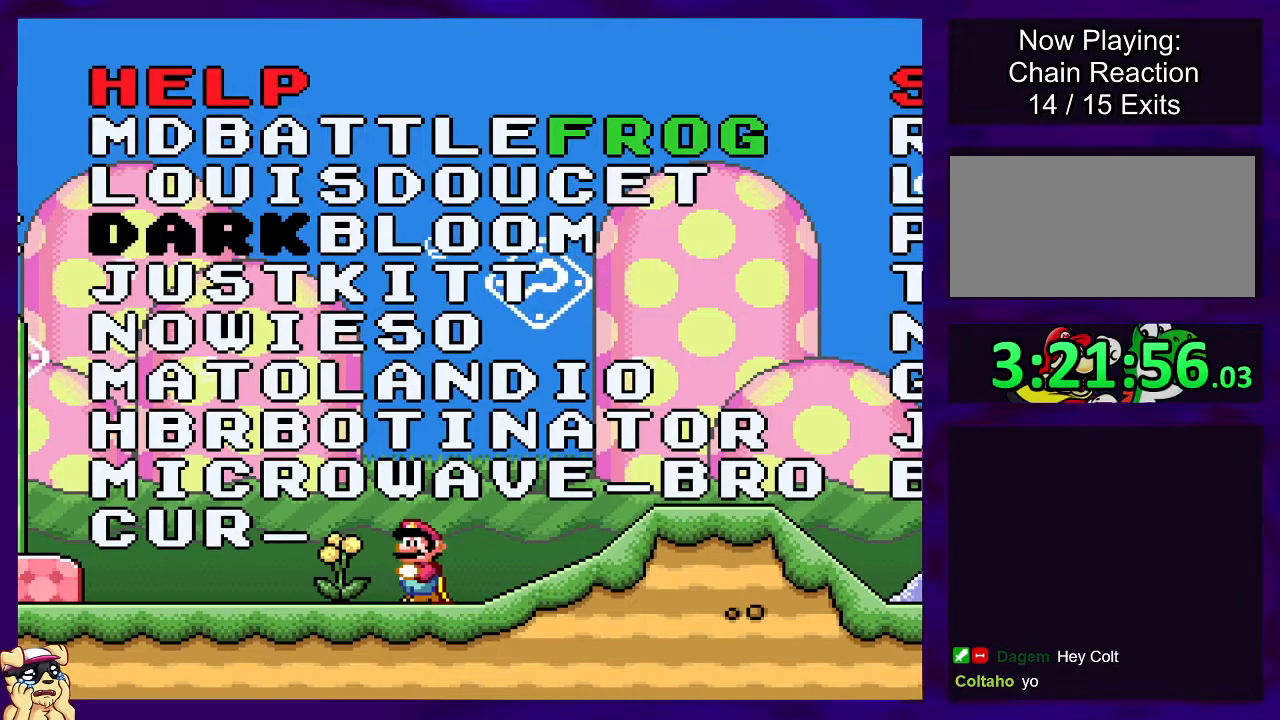
{"buttons": ["X"], "events": []}
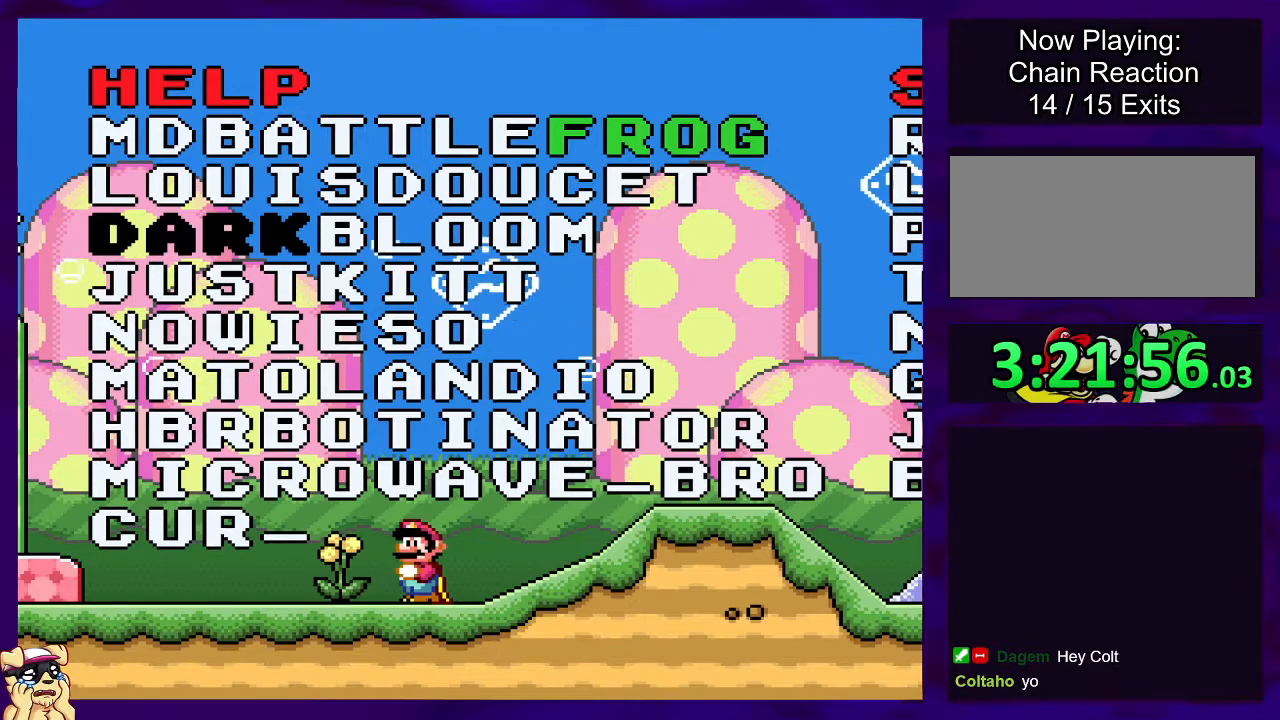
{"buttons": ["X"], "events": []}
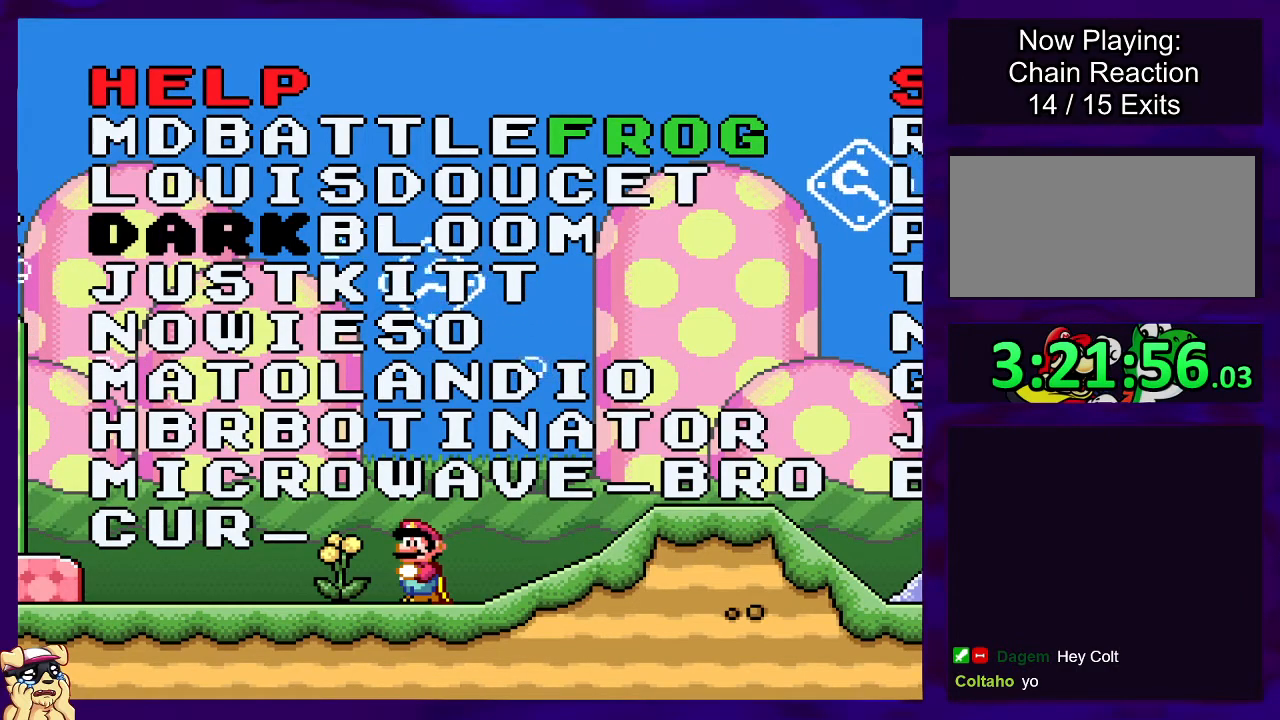
{"buttons": ["X", "DPAD_UP"], "events": [[201, "DPAD_UP", "down"]]}
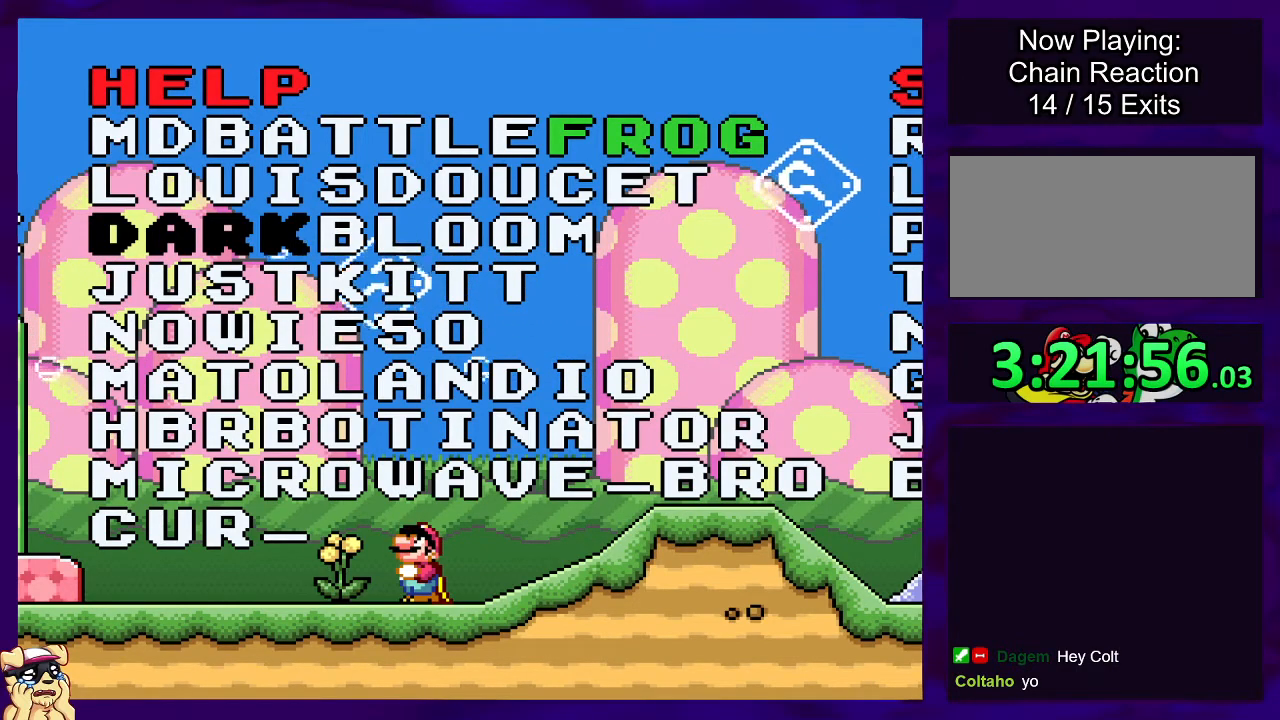
{"buttons": ["X", "DPAD_UP"], "events": []}
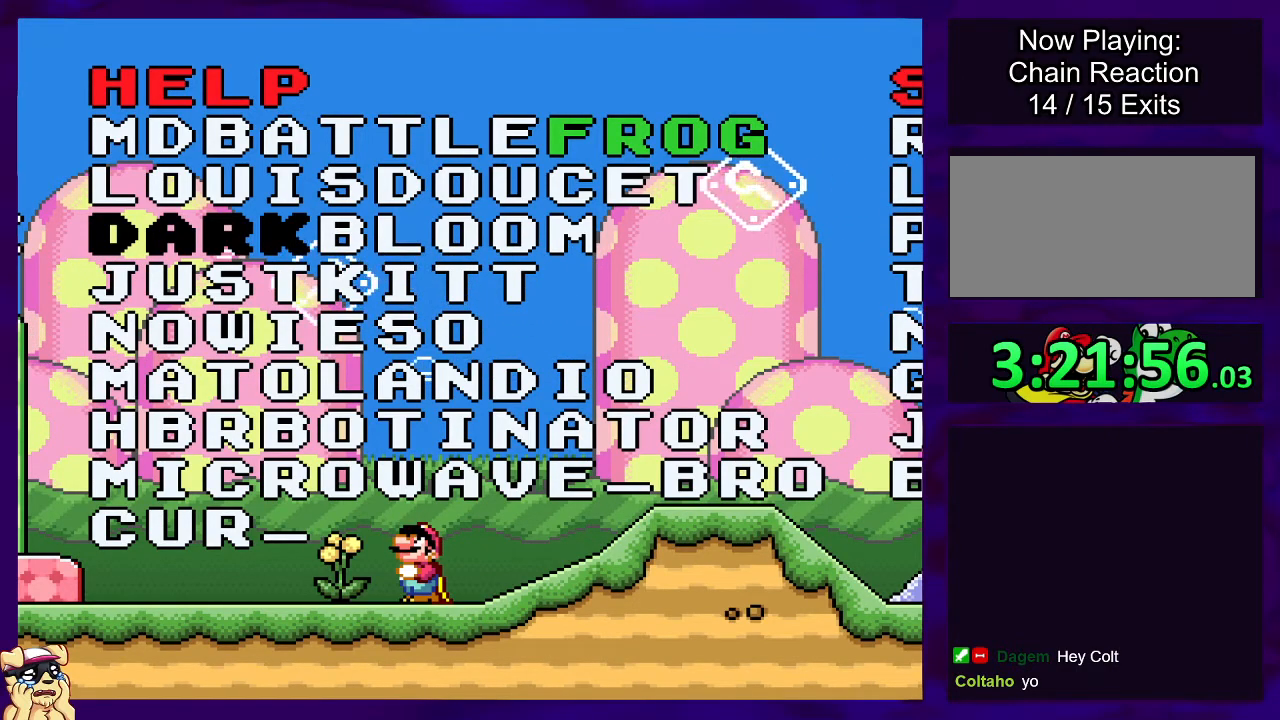
{"buttons": ["X"], "events": [[467, "DPAD_UP", "up"]]}
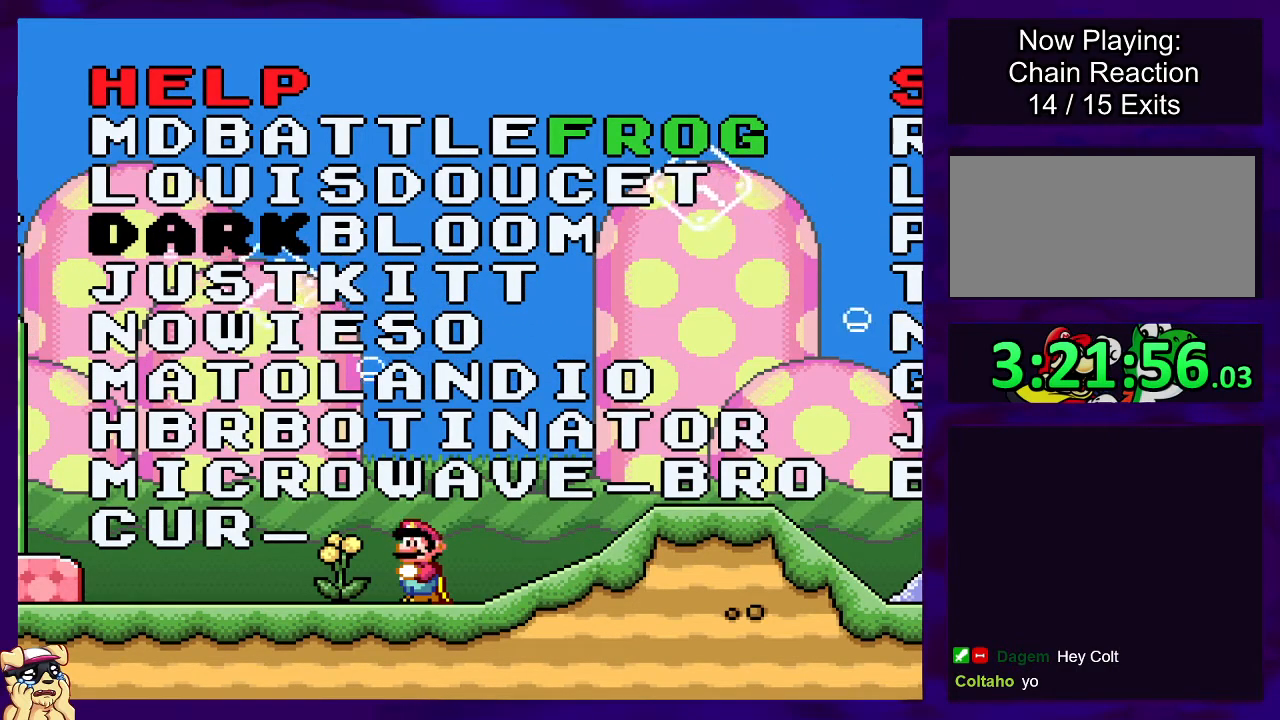
{"buttons": ["X"], "events": []}
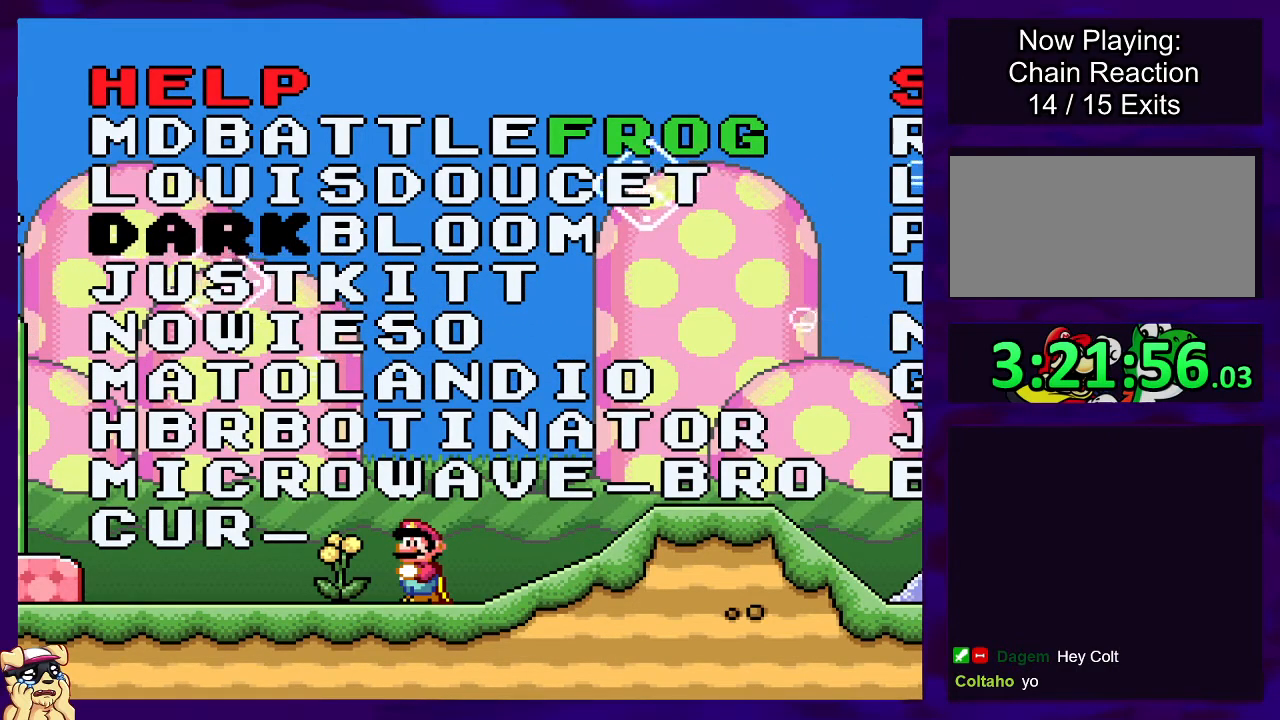
{"buttons": ["X"], "events": []}
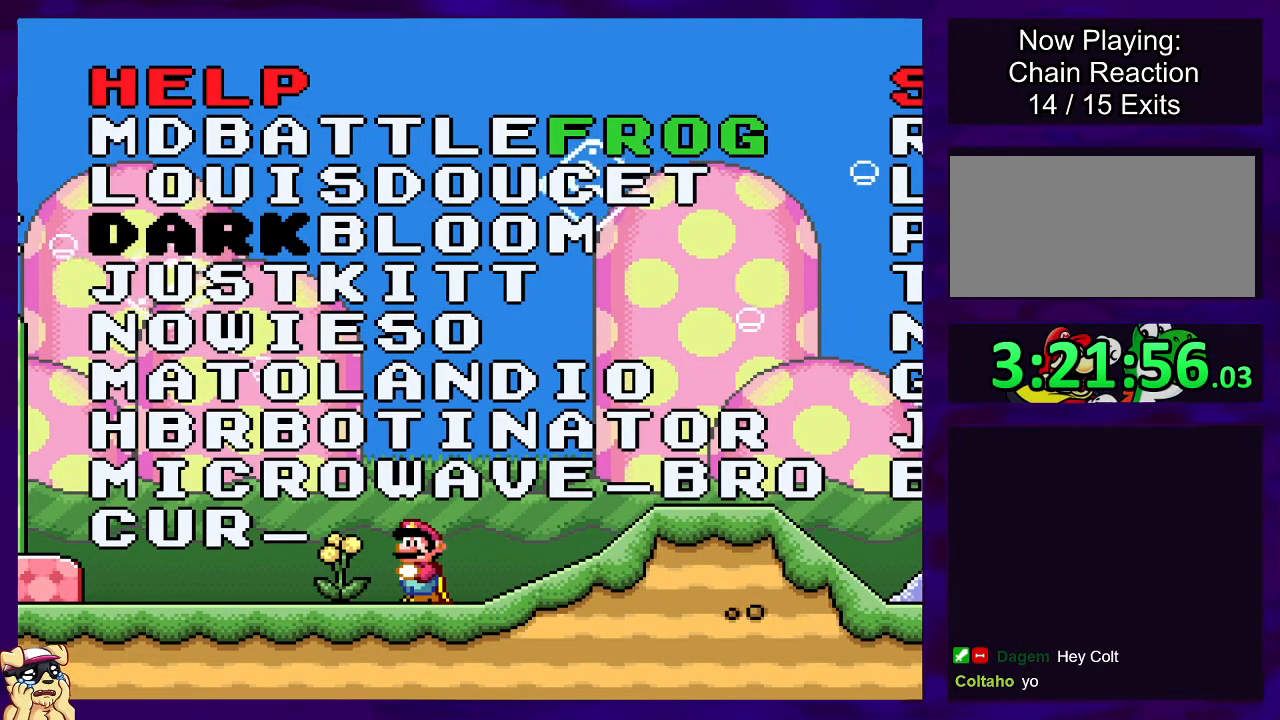
{"buttons": ["X"], "events": []}
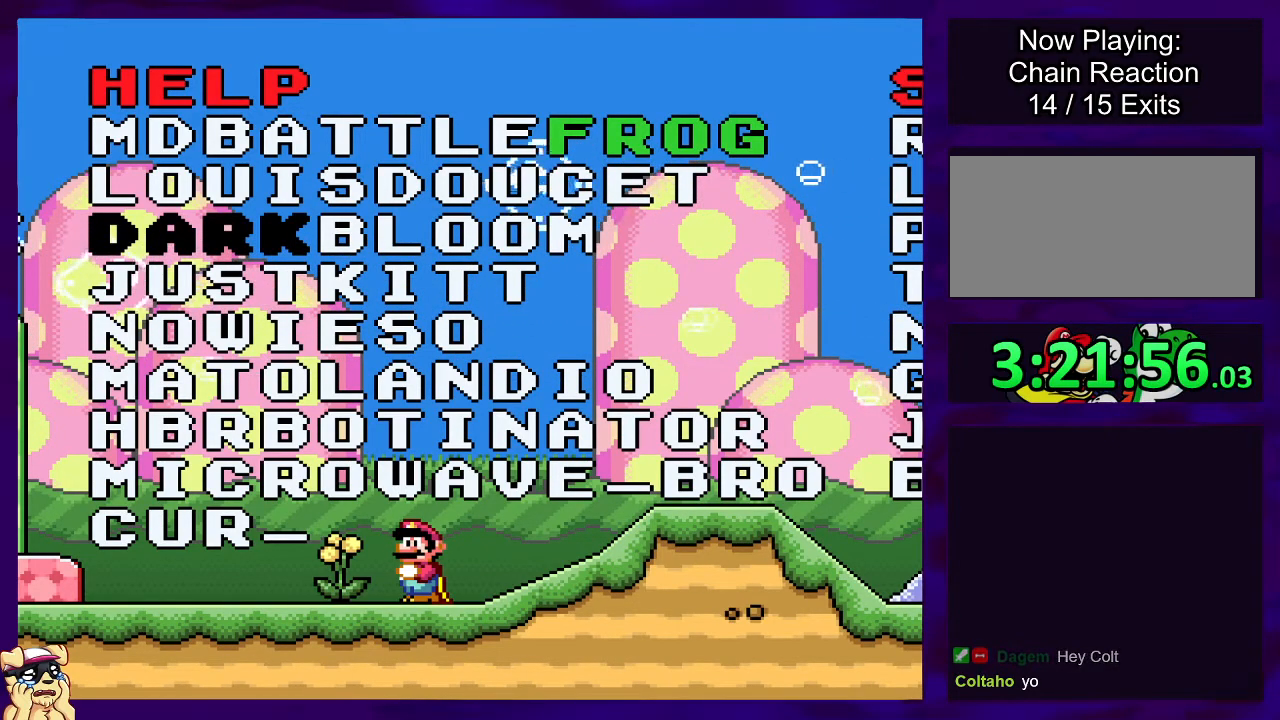
{"buttons": ["X", "DPAD_LEFT"], "events": [[317, "DPAD_LEFT", "down"]]}
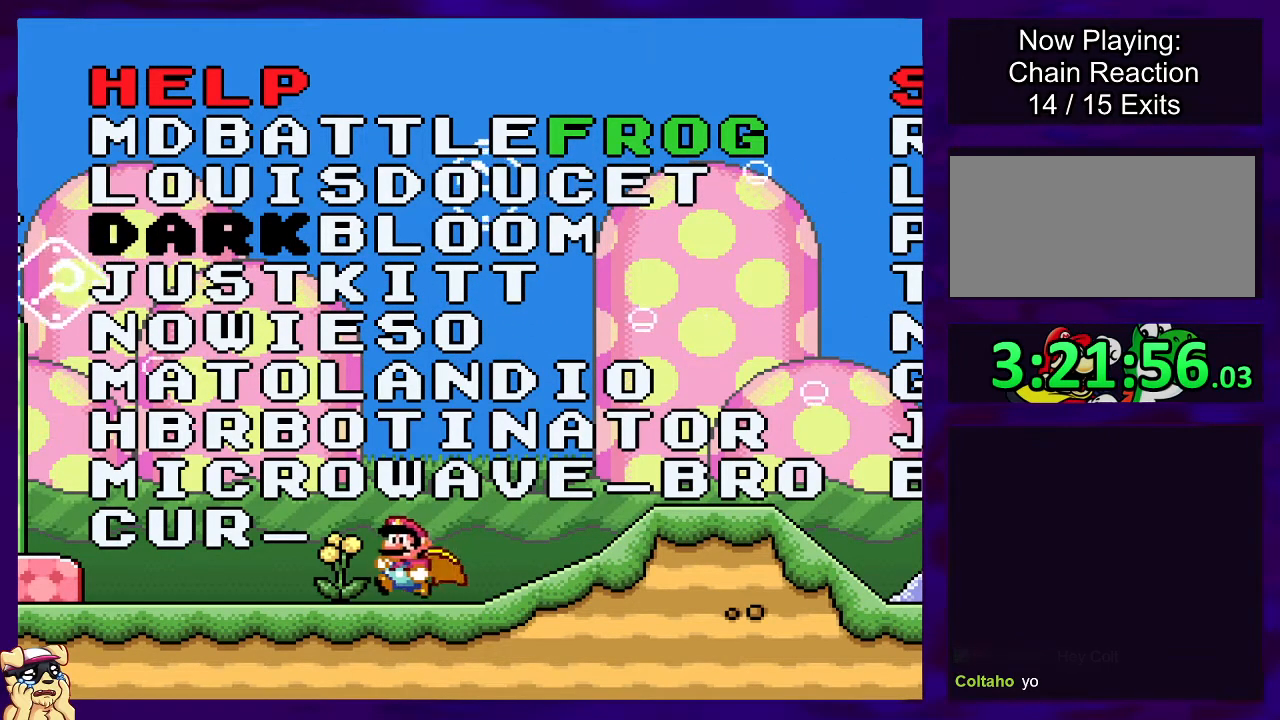
{"buttons": ["X", "DPAD_RIGHT"], "events": [[117, "DPAD_LEFT", "up"], [317, "DPAD_RIGHT", "down"]]}
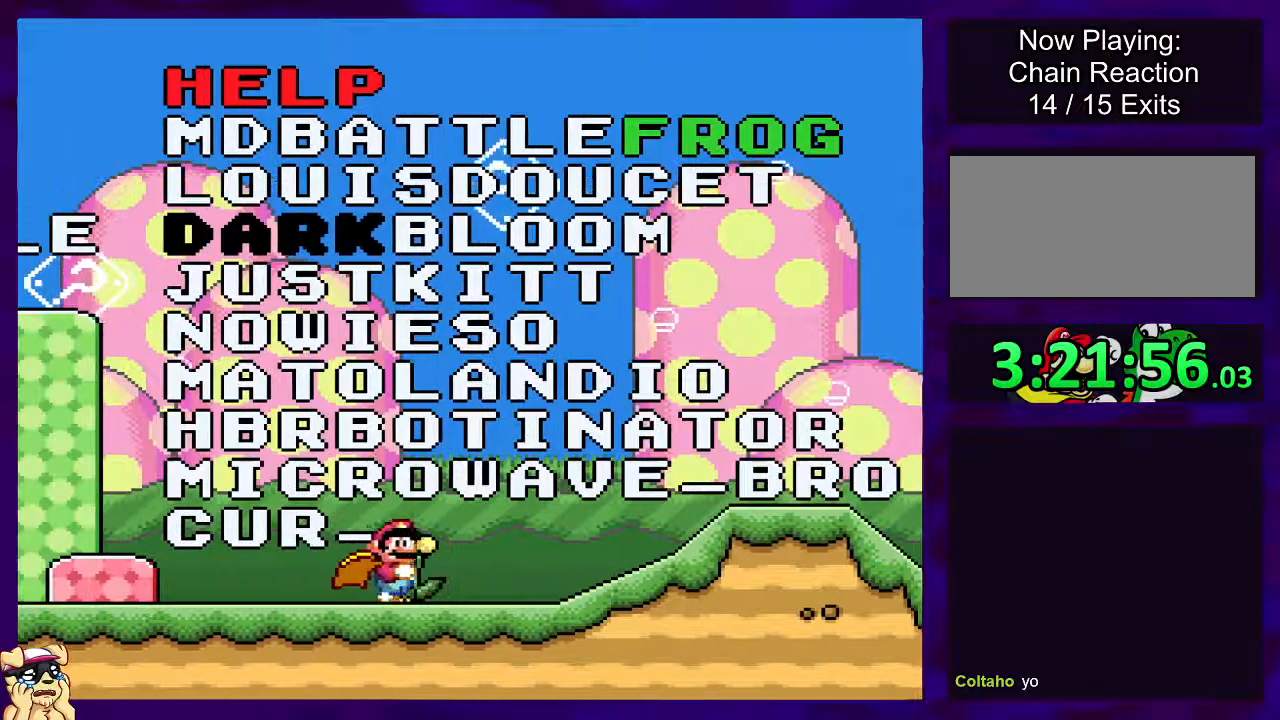
{"buttons": ["X"], "events": [[166, "DPAD_RIGHT", "up"], [300, "DPAD_LEFT", "down"], [417, "DPAD_LEFT", "up"]]}
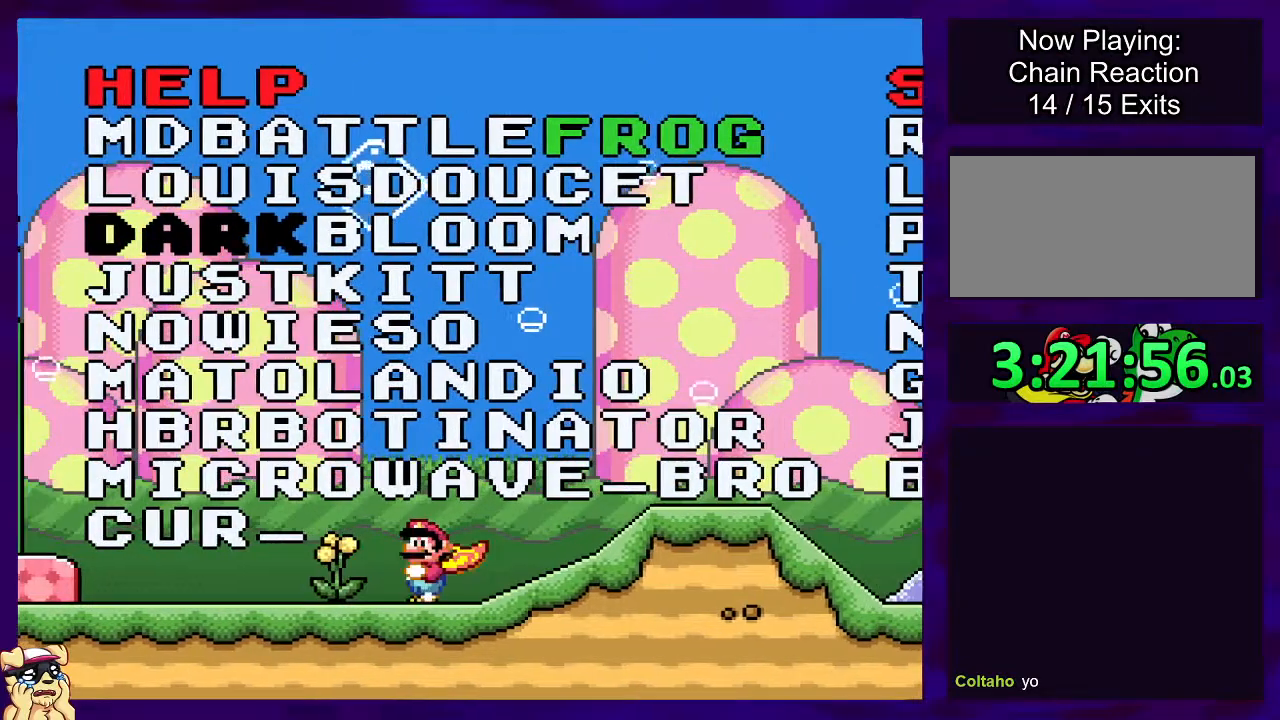
{"buttons": ["X", "DPAD_UP"], "events": [[234, "DPAD_UP", "down"]]}
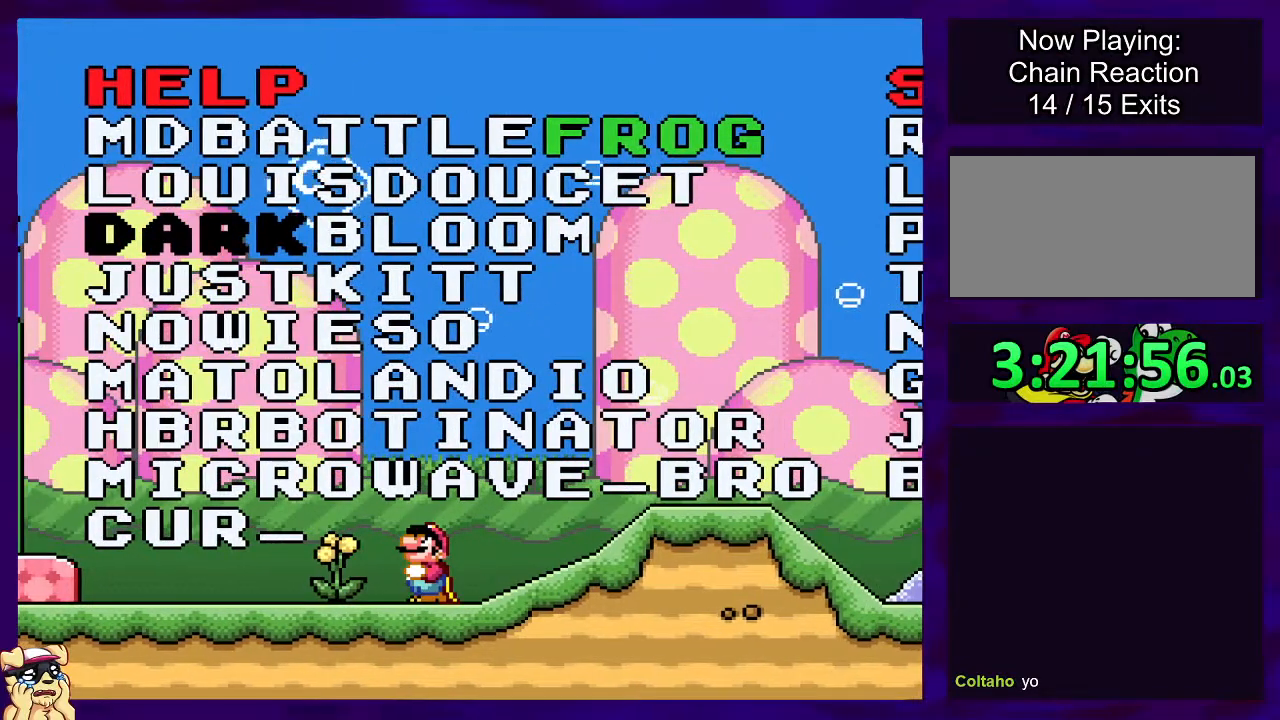
{"buttons": ["X", "DPAD_UP", "DPAD_LEFT"], "events": [[483, "DPAD_LEFT", "down"]]}
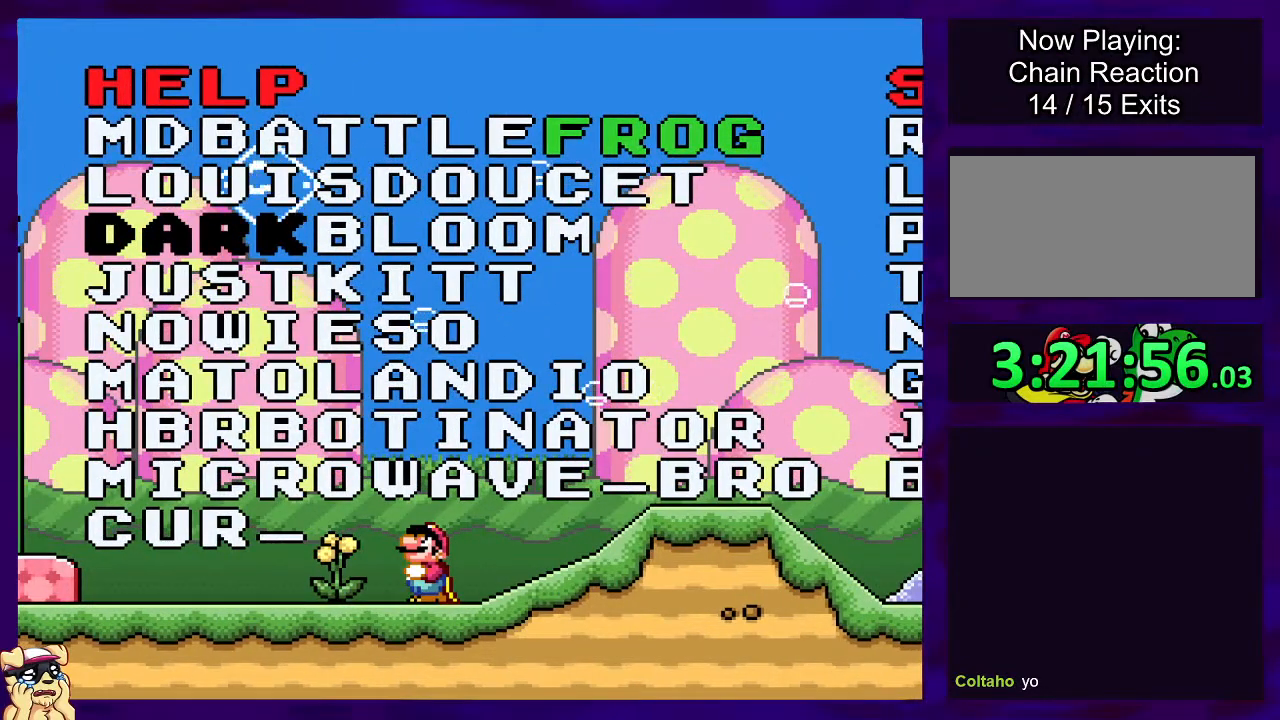
{"buttons": ["X"], "events": [[50, "DPAD_LEFT", "up"], [67, "DPAD_UP", "up"], [300, "DPAD_LEFT", "down"], [401, "DPAD_LEFT", "up"]]}
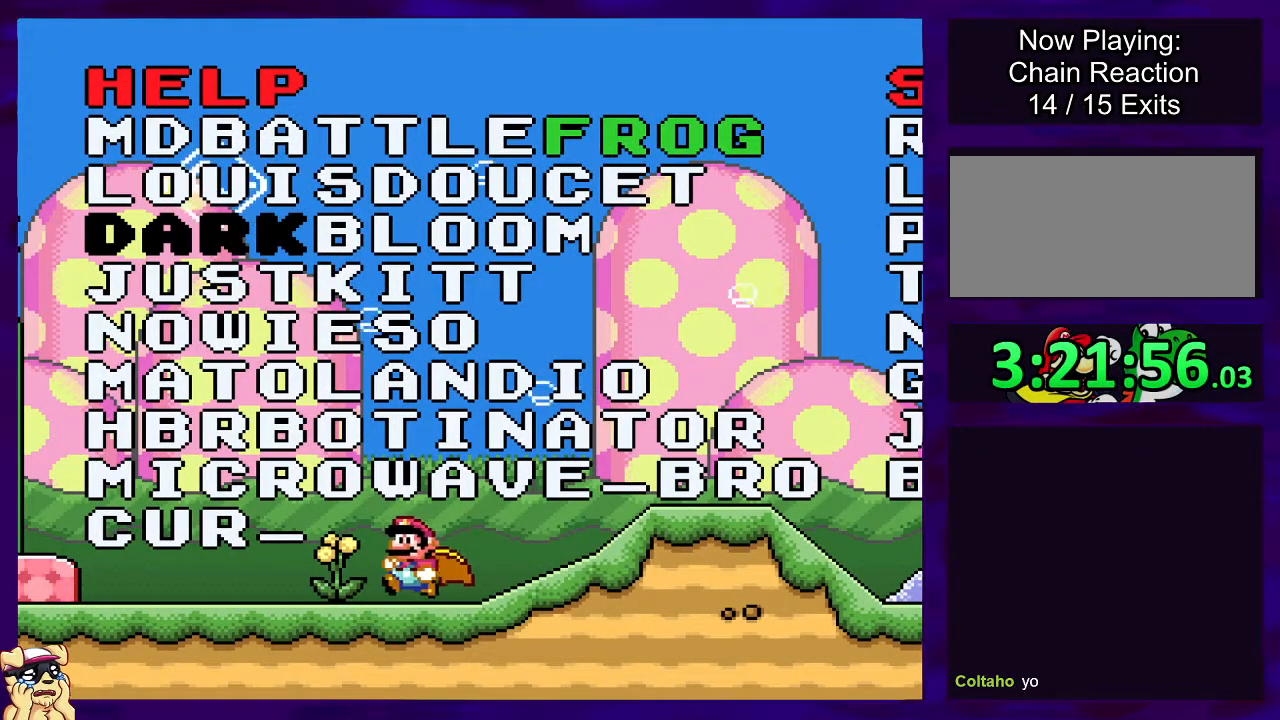
{"buttons": ["X"], "events": []}
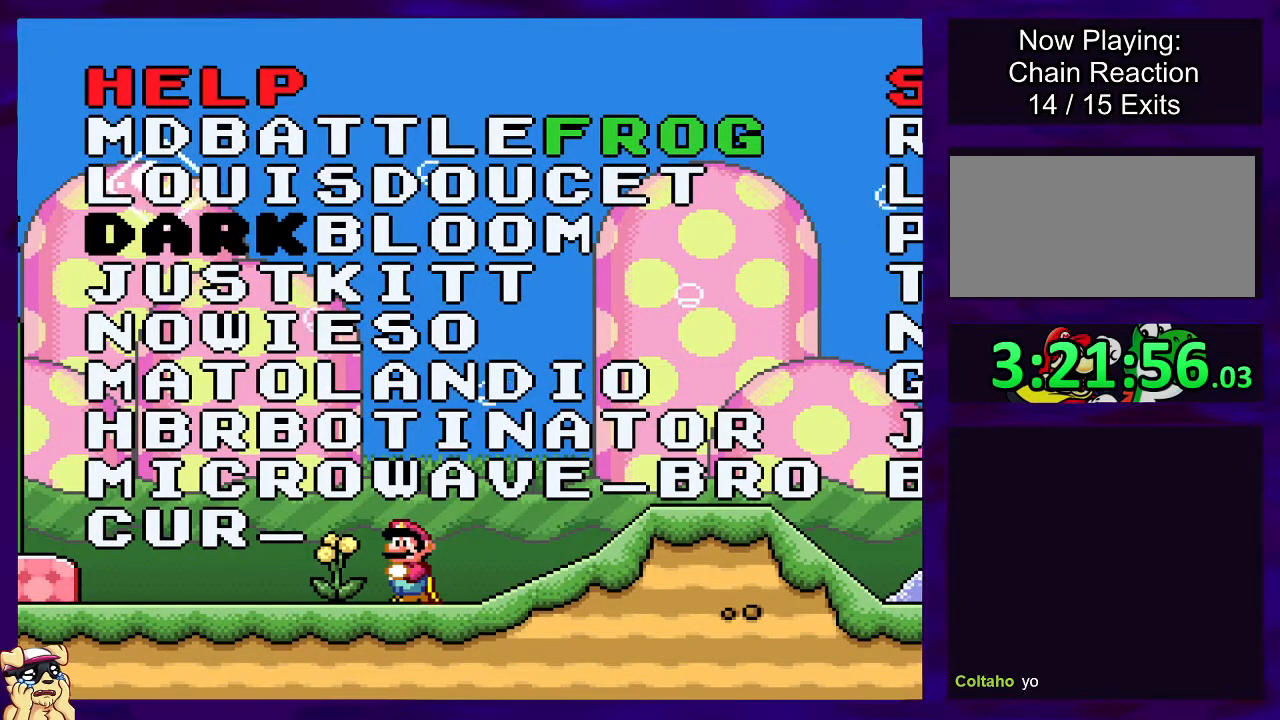
{"buttons": ["X"], "events": []}